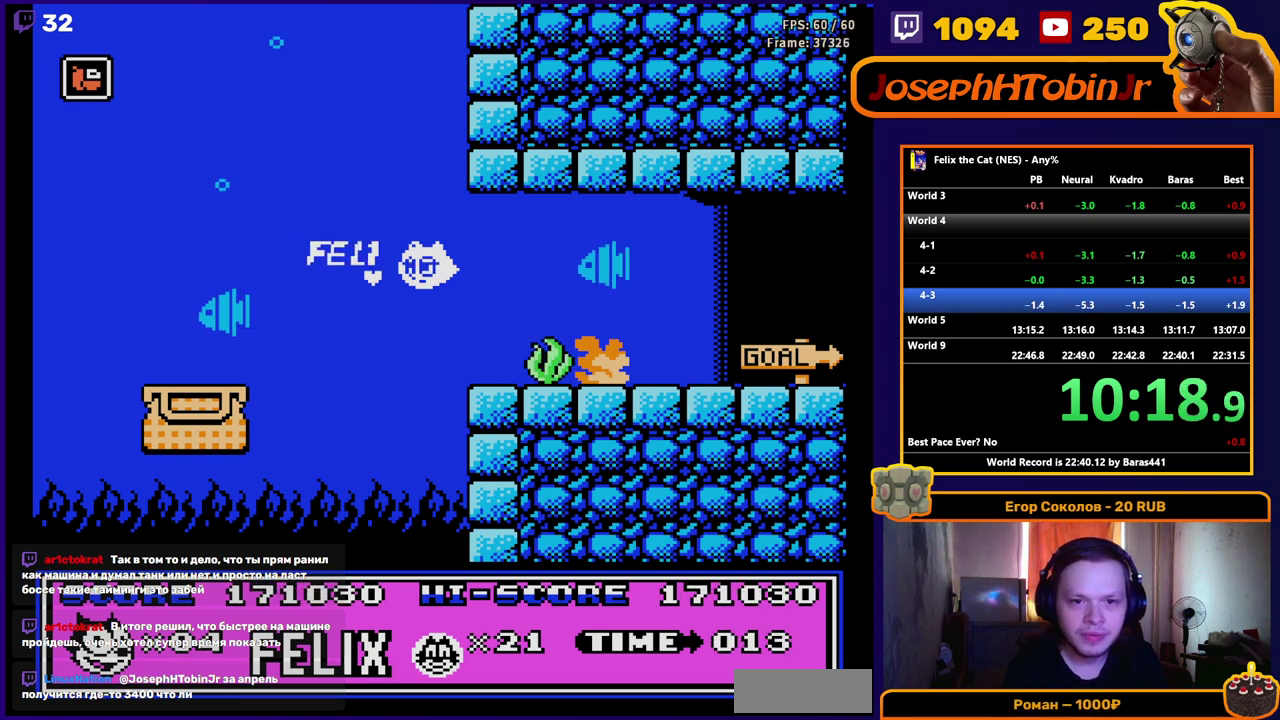
Gameplay with a controller (Nintendo layout); each line is a JSON object with the inputs held at the frame after it. "events" lists button and stick changes between this image and that frame as [ms after this image, input, new state], when the widget could be followed in between. Not read: L1 L3 R1 R3.
{"buttons": ["START"], "events": [[383, "START", "down"]]}
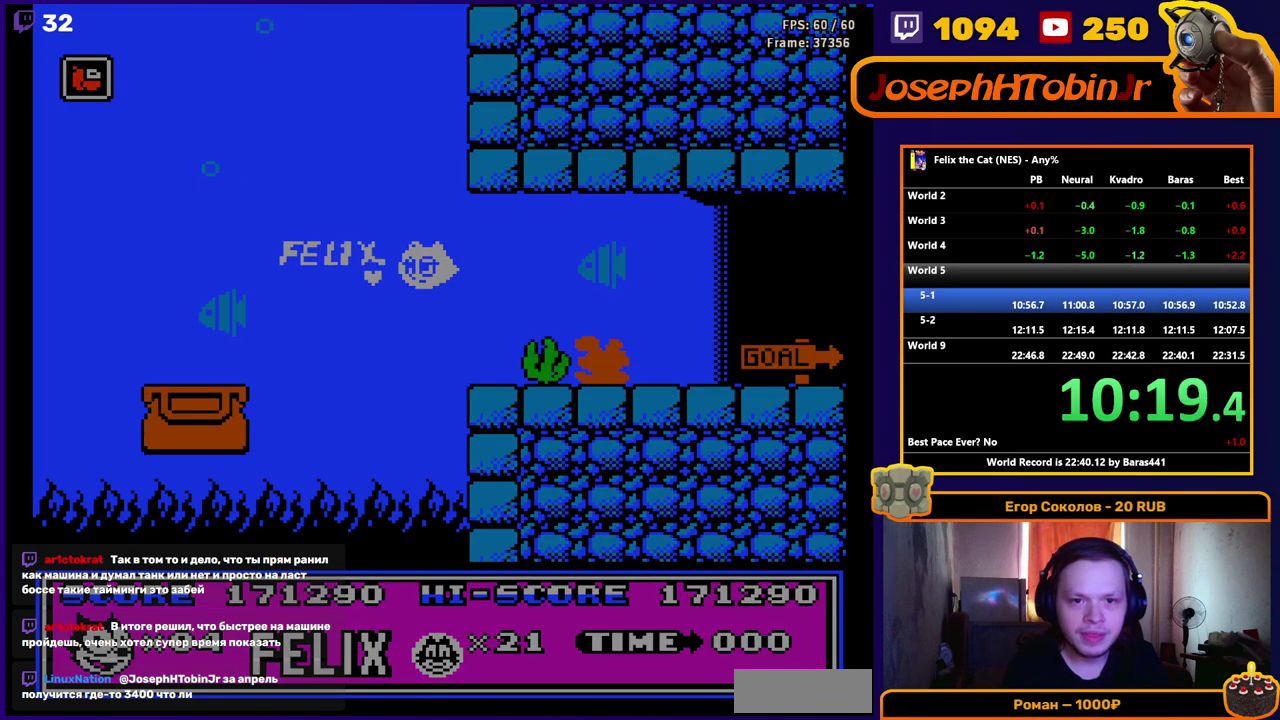
{"buttons": ["START"], "events": []}
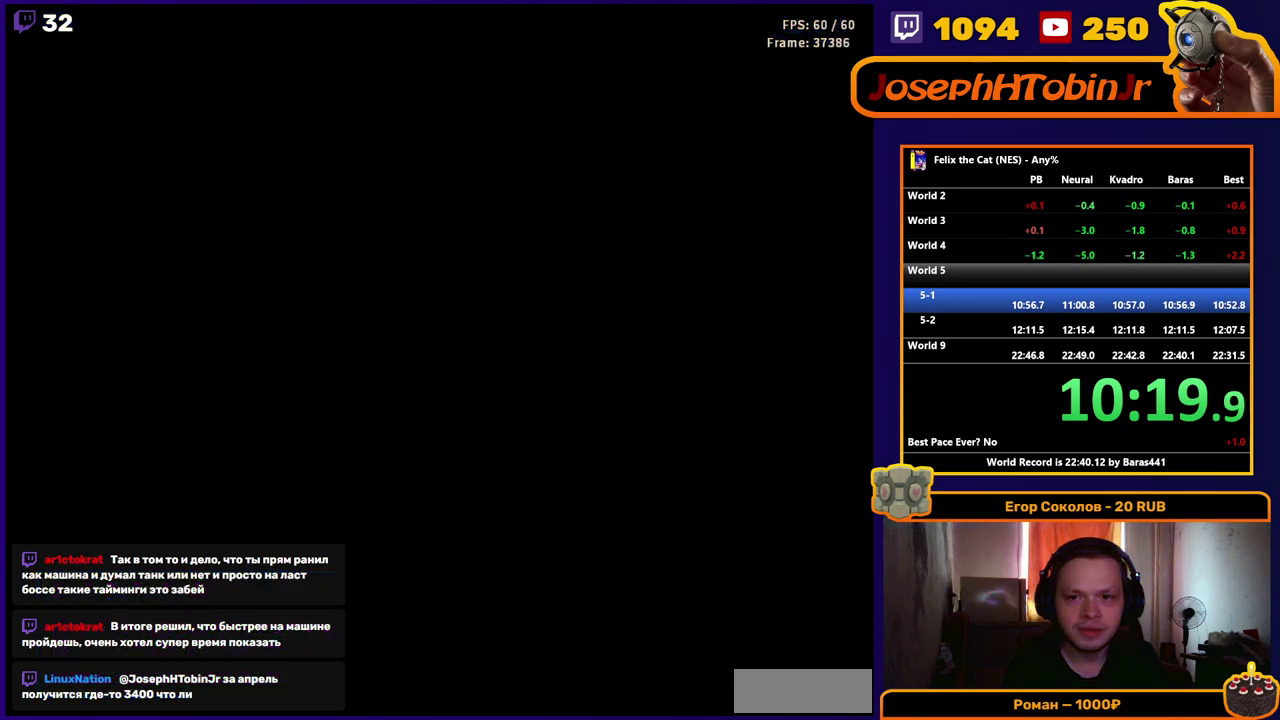
{"buttons": ["START"], "events": []}
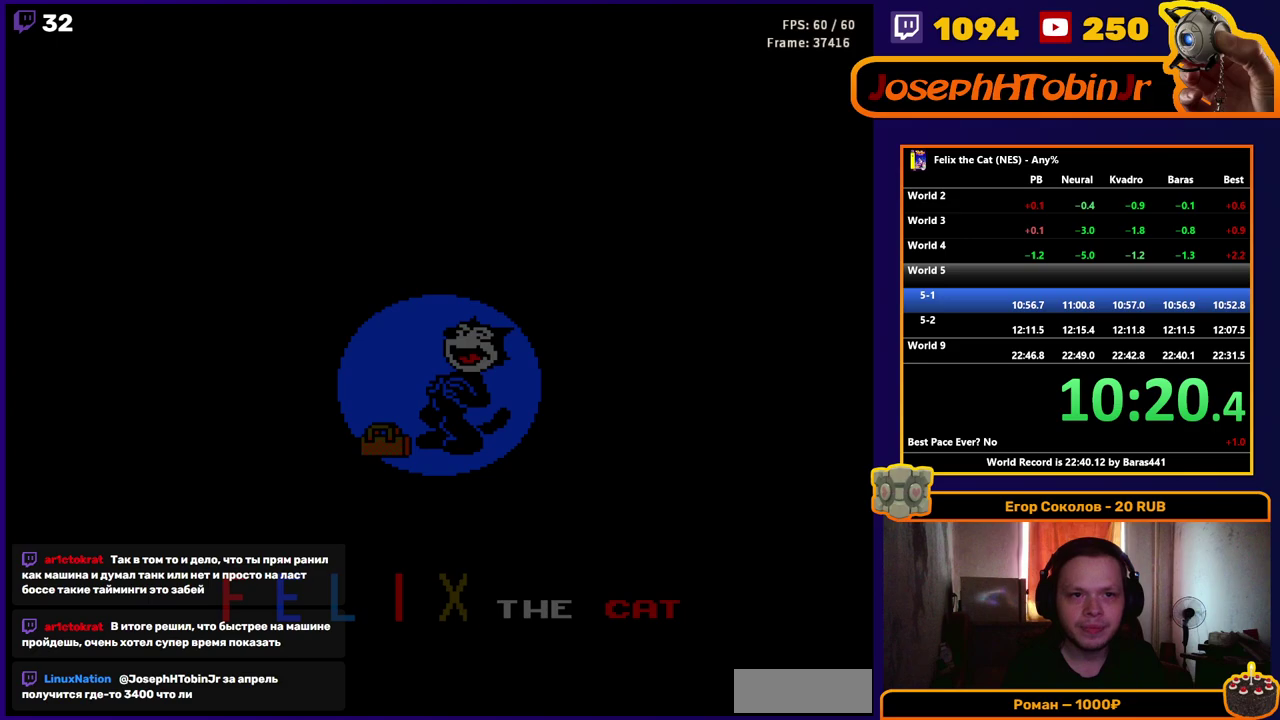
{"buttons": ["START"], "events": []}
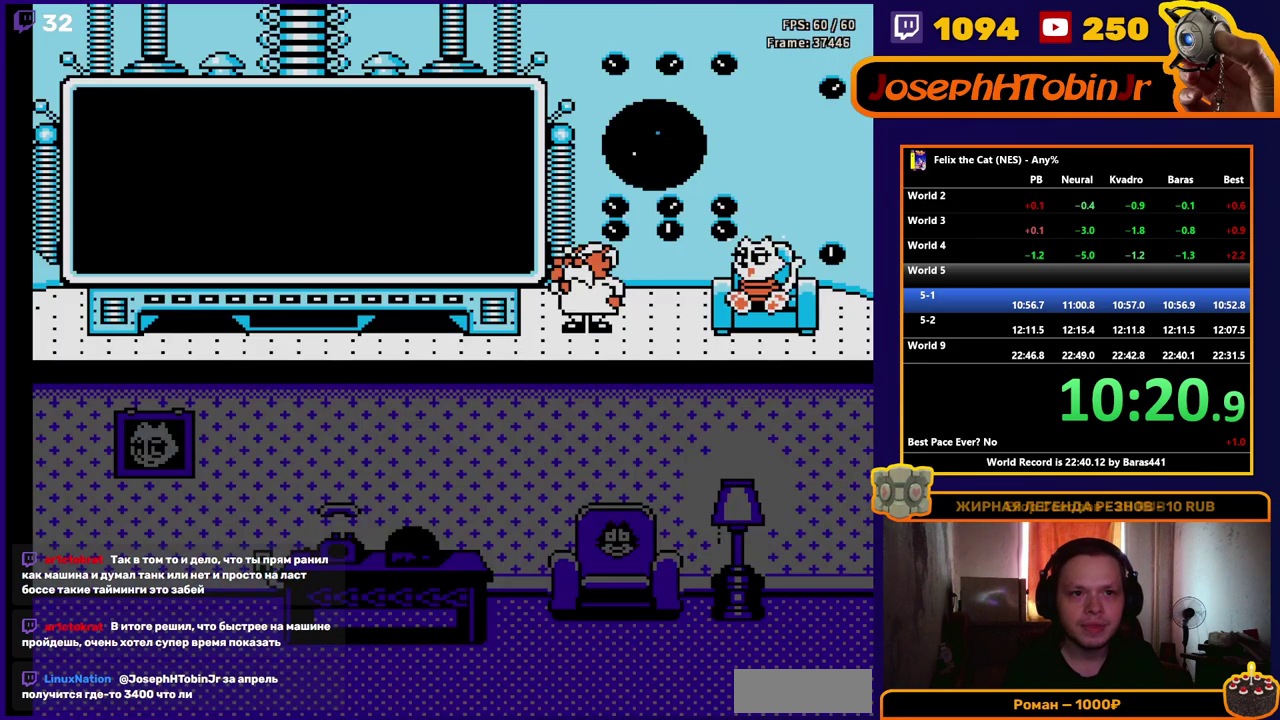
{"buttons": ["START"], "events": []}
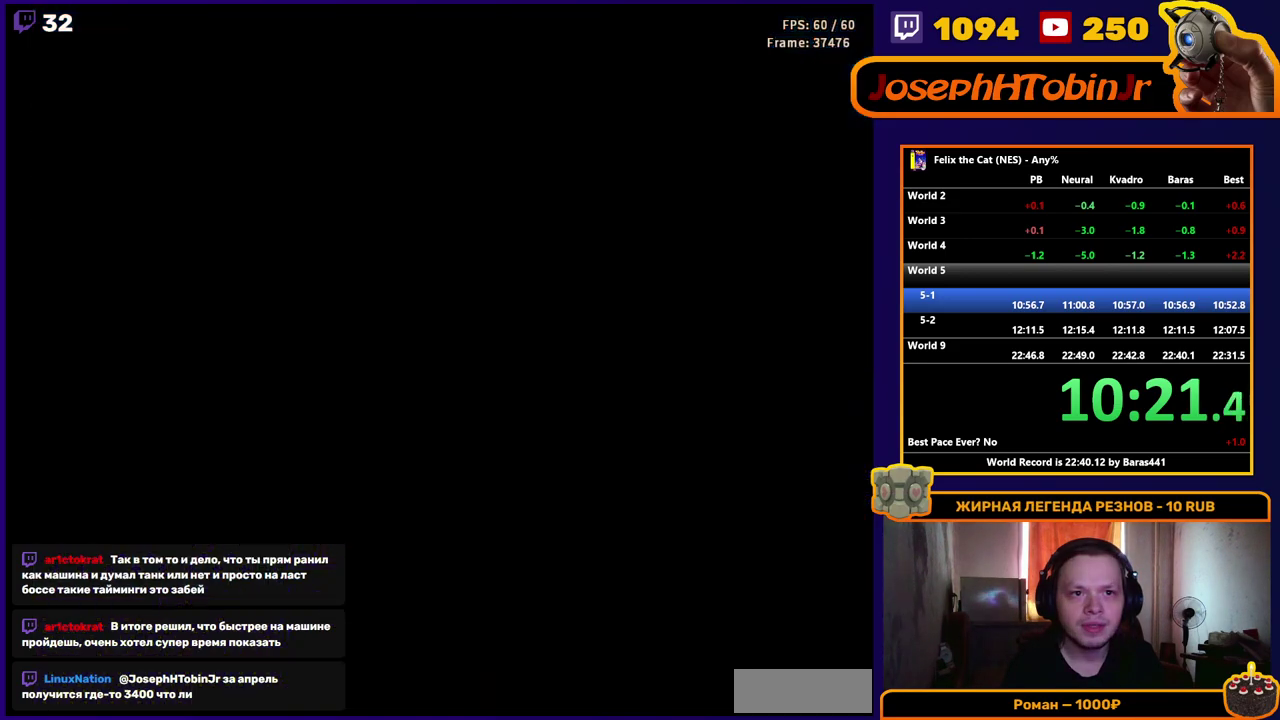
{"buttons": ["START"], "events": []}
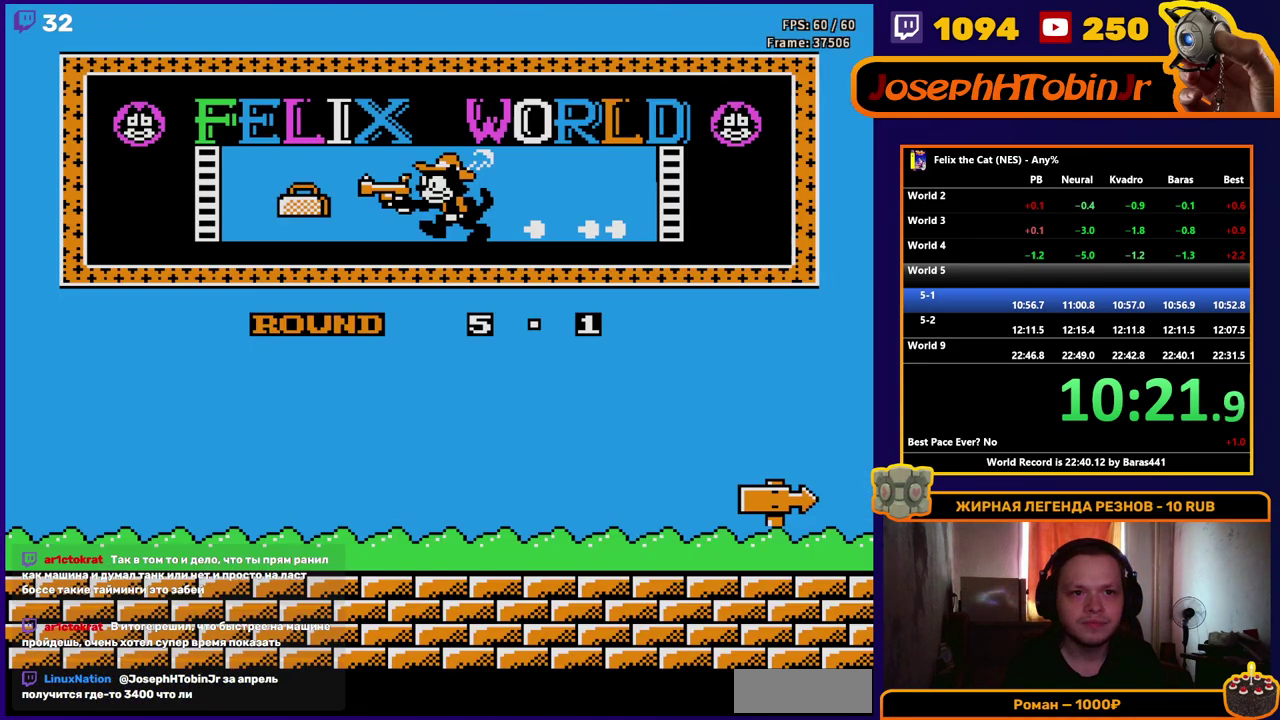
{"buttons": ["DPAD_RIGHT"], "events": [[217, "START", "up"], [333, "DPAD_RIGHT", "down"]]}
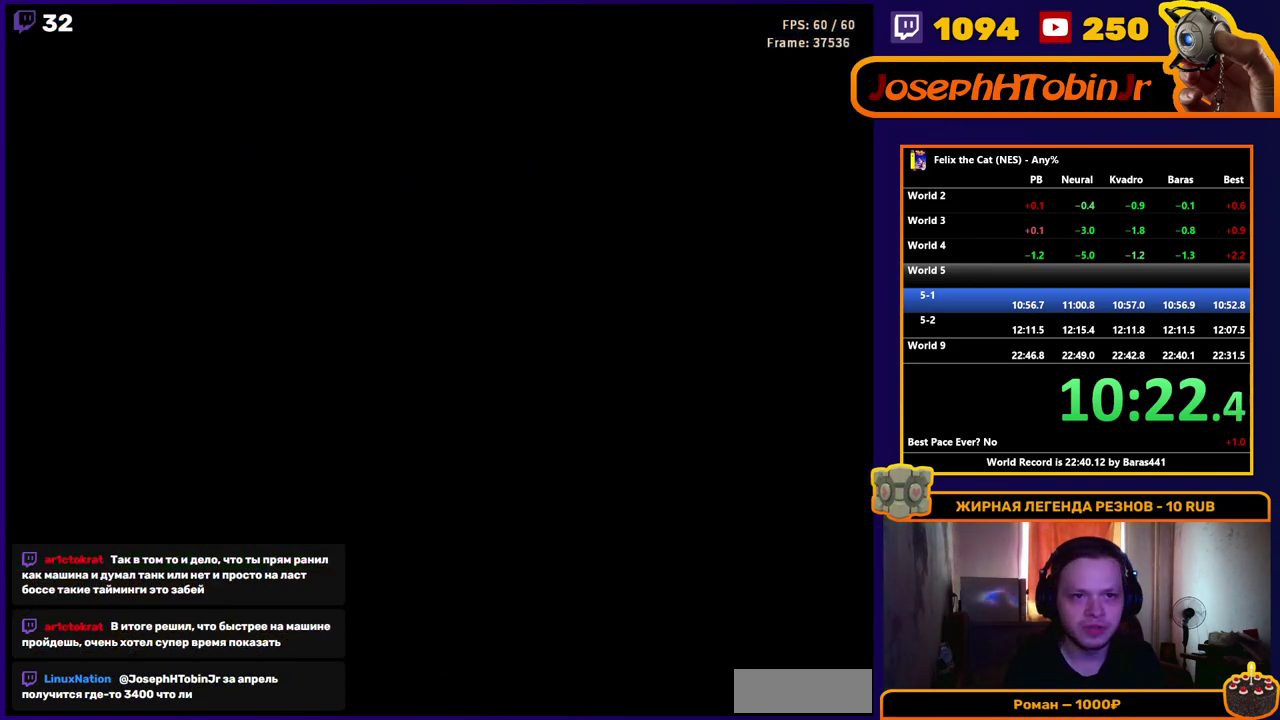
{"buttons": ["DPAD_RIGHT"], "events": []}
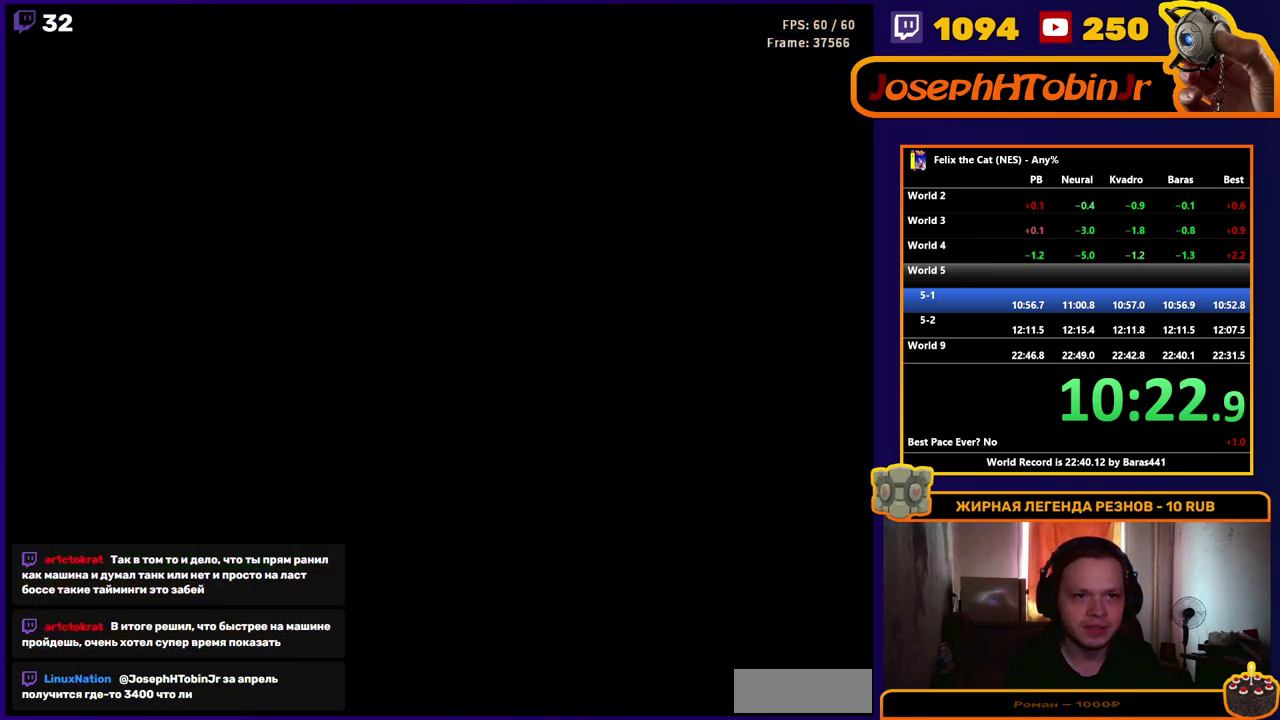
{"buttons": ["DPAD_RIGHT"], "events": []}
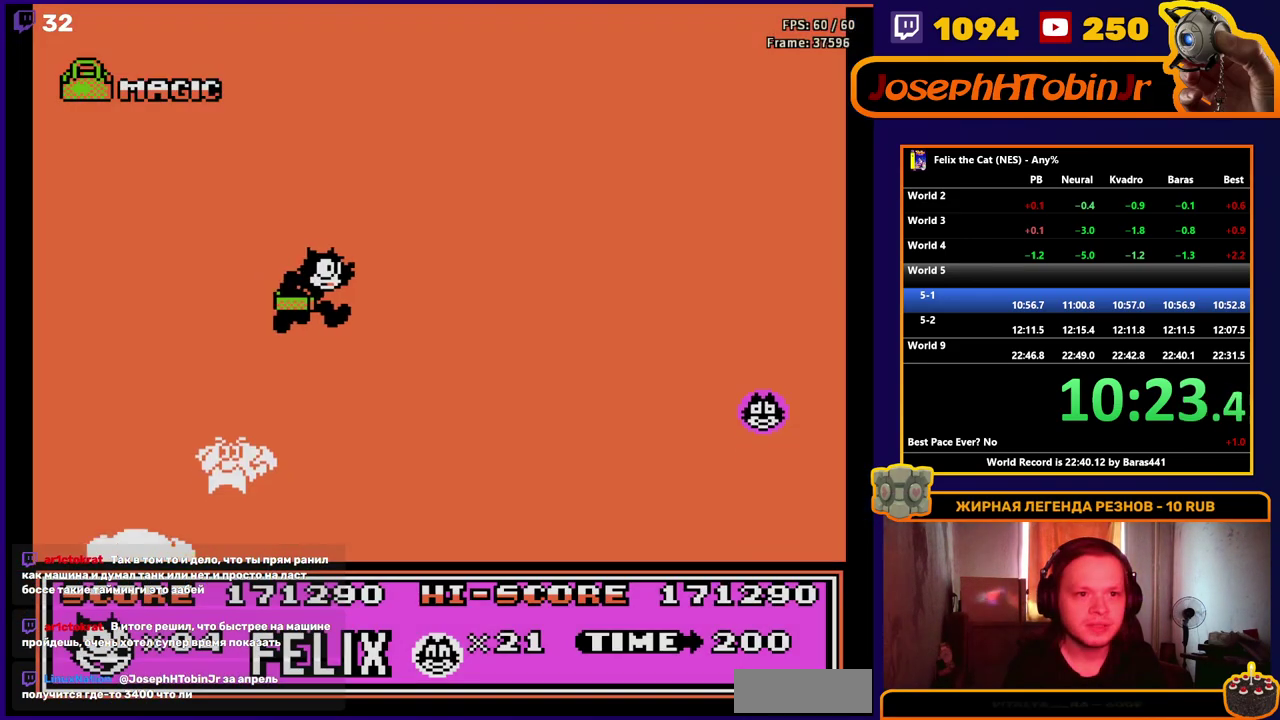
{"buttons": ["DPAD_RIGHT"], "events": []}
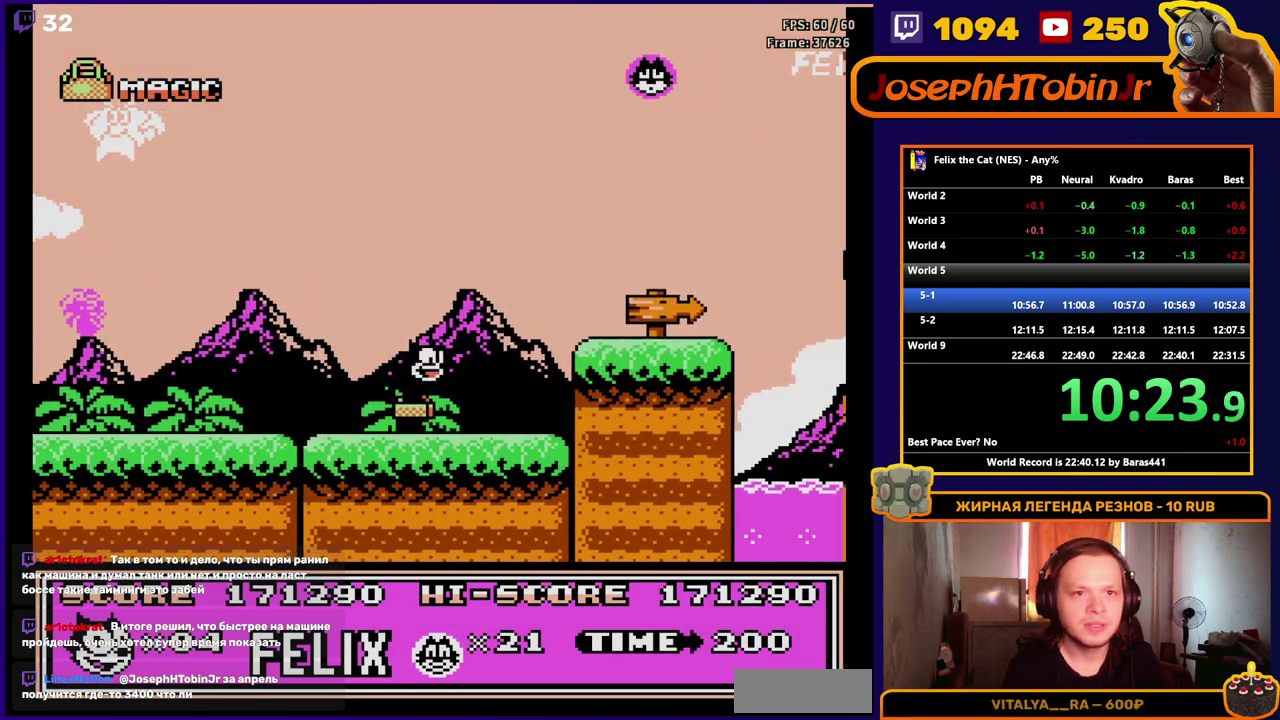
{"buttons": ["DPAD_RIGHT"], "events": [[50, "A", "down"], [217, "A", "up"]]}
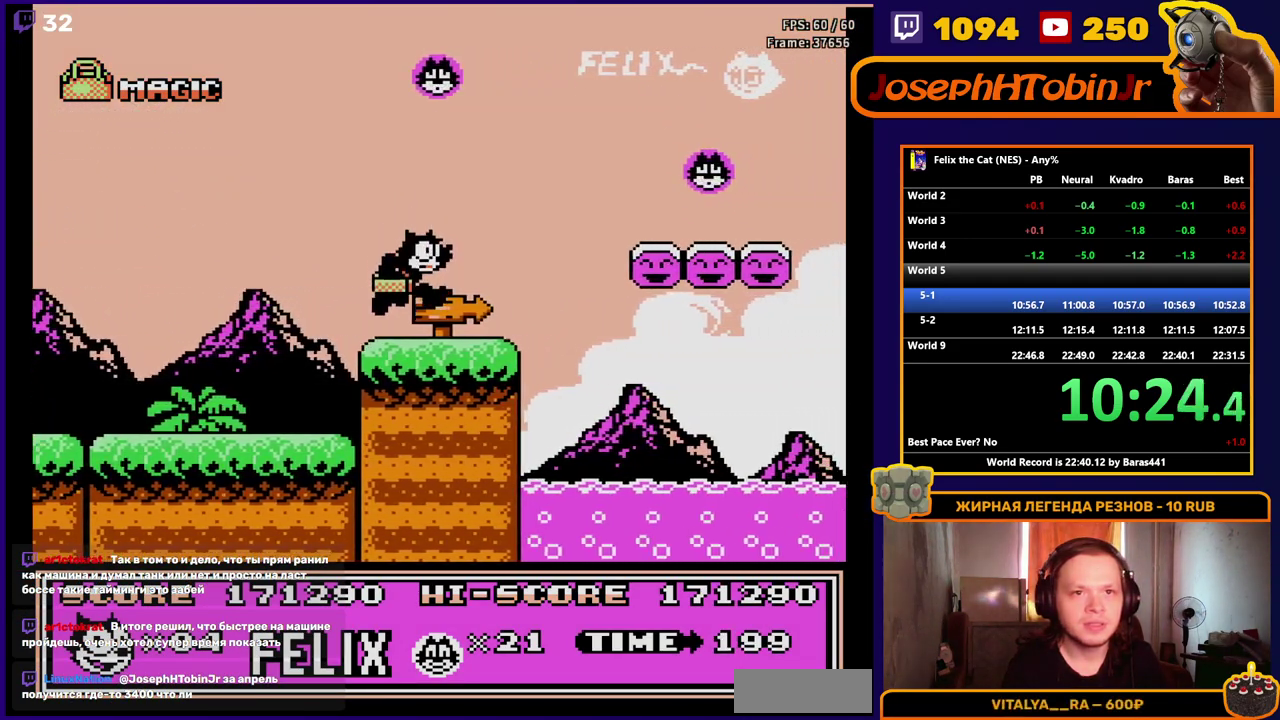
{"buttons": ["DPAD_RIGHT"], "events": [[133, "A", "down"], [283, "A", "up"]]}
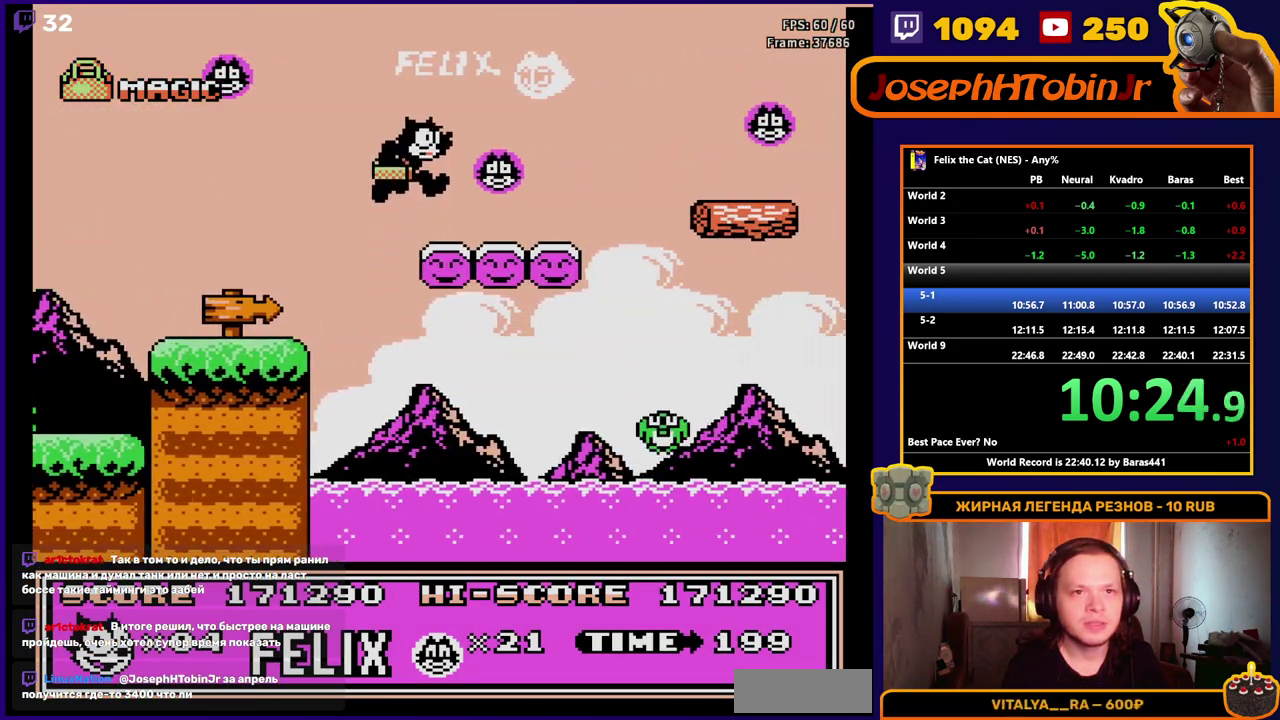
{"buttons": ["DPAD_RIGHT"], "events": [[117, "B", "down"], [200, "B", "up"], [350, "A", "down"], [417, "A", "up"]]}
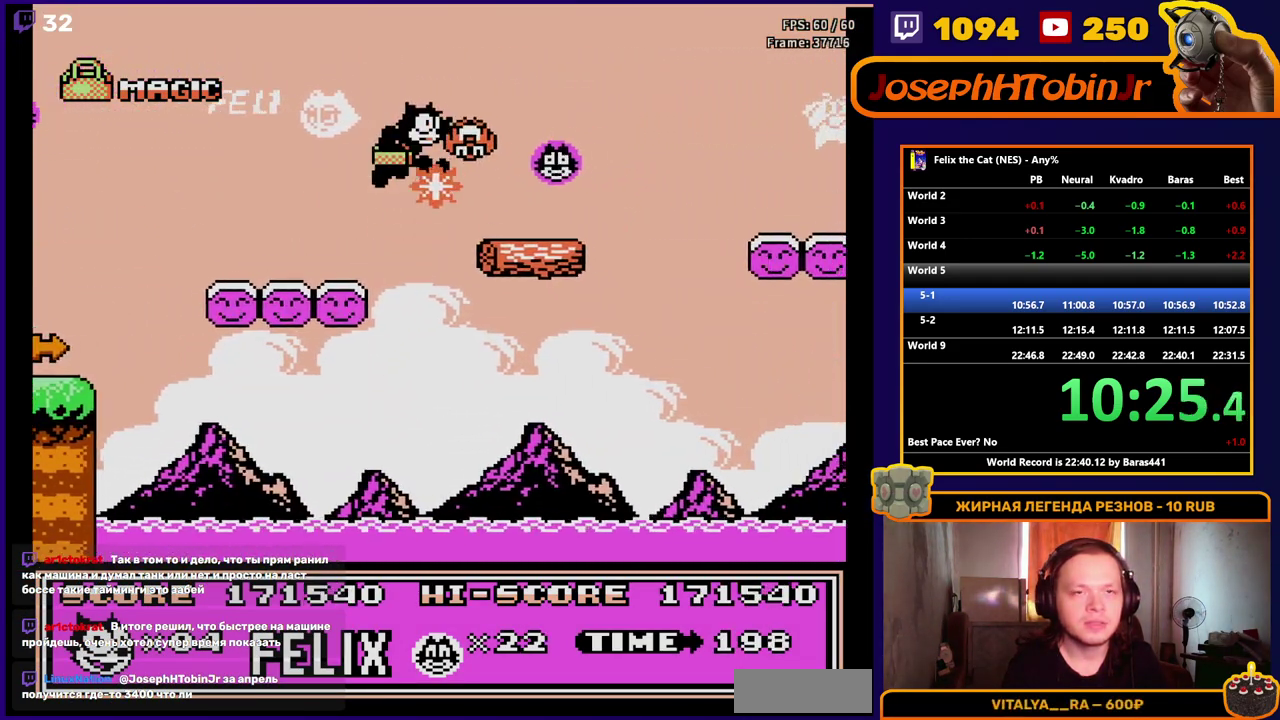
{"buttons": ["A", "DPAD_RIGHT"], "events": [[450, "A", "down"]]}
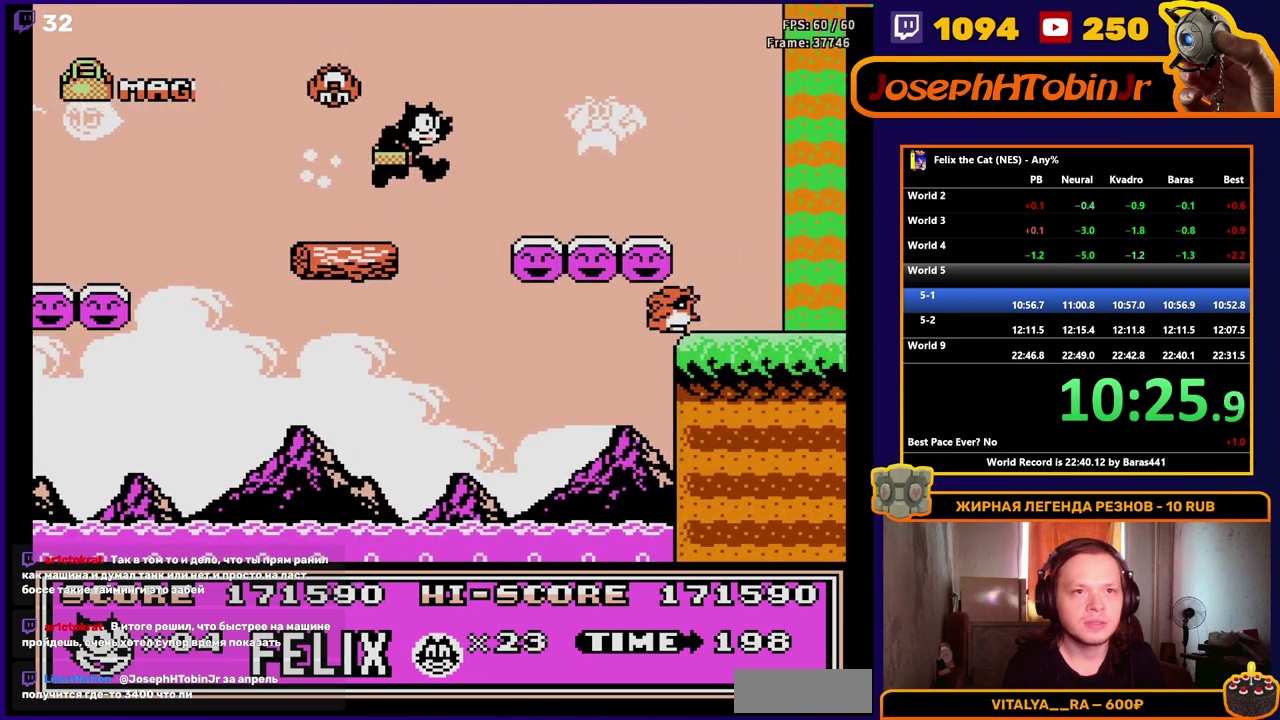
{"buttons": ["DPAD_RIGHT"], "events": [[50, "A", "up"]]}
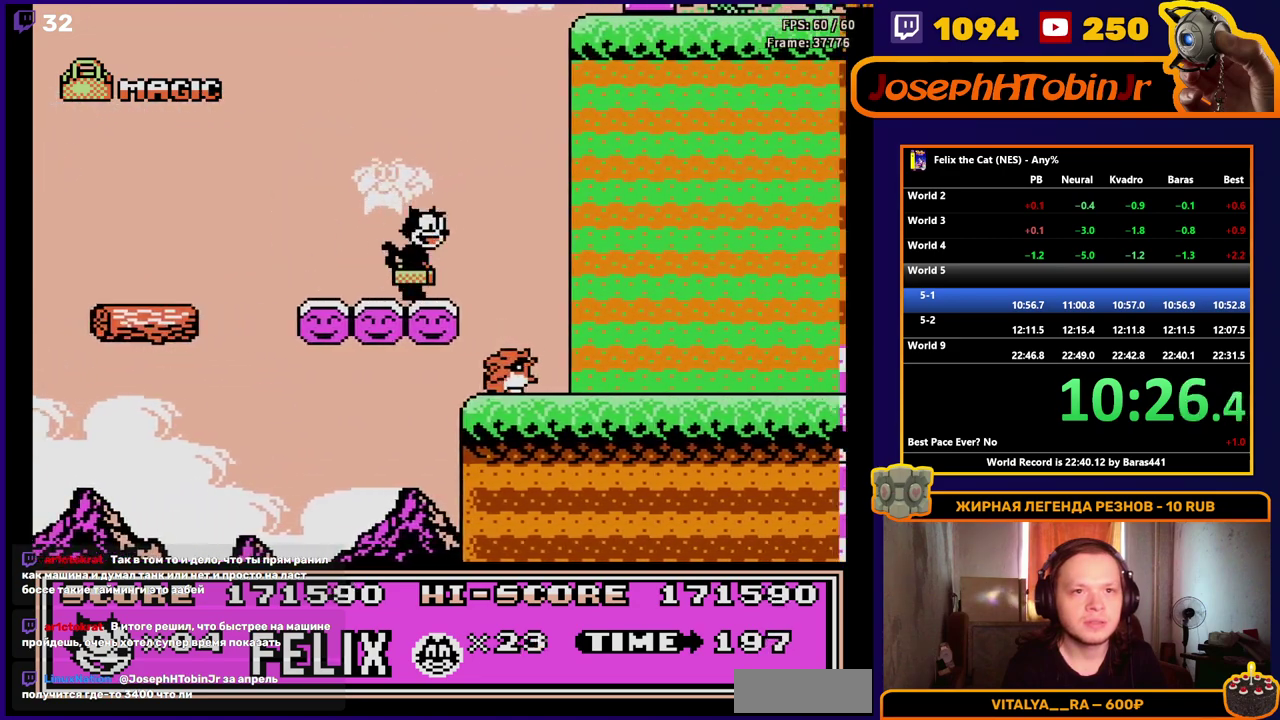
{"buttons": ["DPAD_RIGHT"], "events": [[100, "A", "down"], [167, "A", "up"]]}
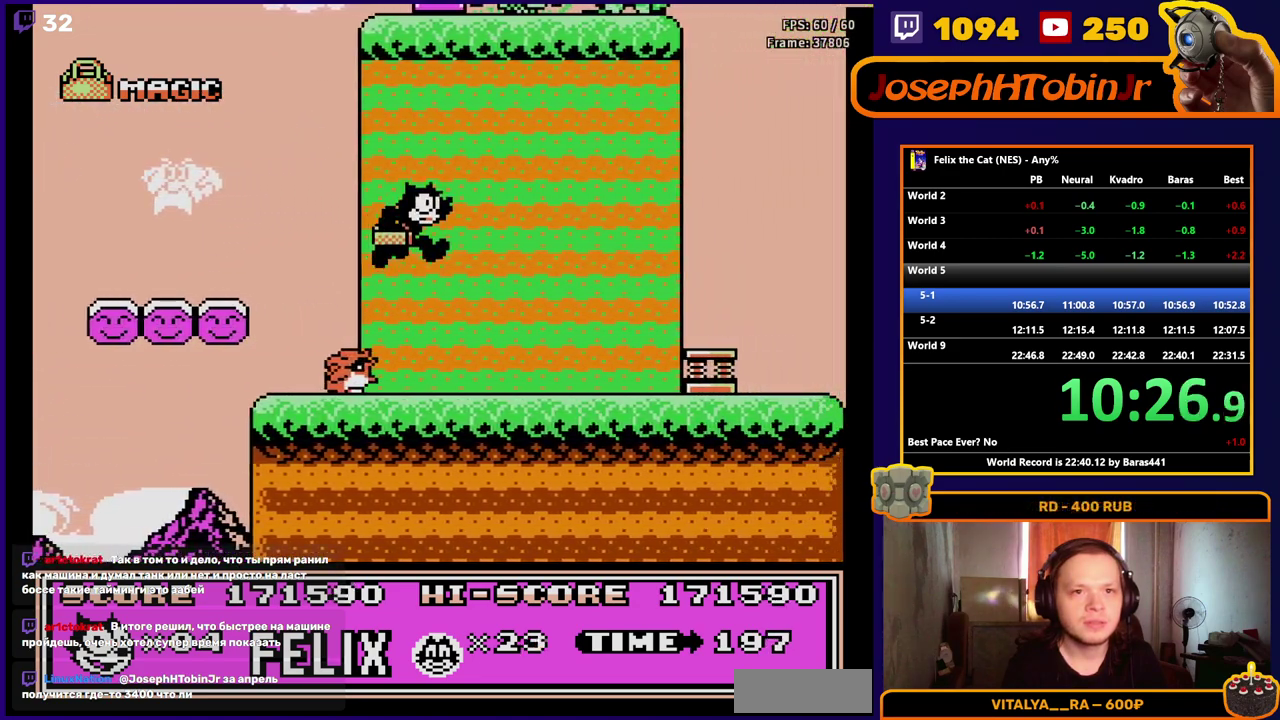
{"buttons": ["DPAD_RIGHT"], "events": [[350, "A", "down"], [400, "A", "up"]]}
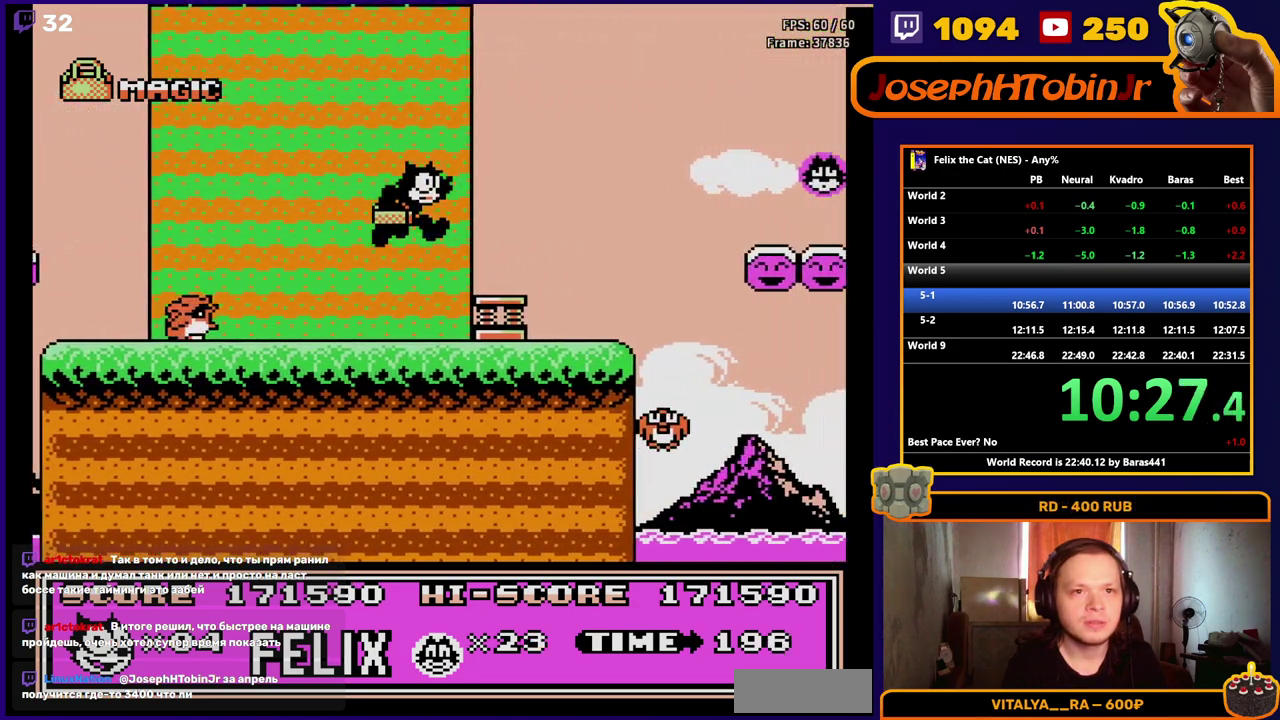
{"buttons": ["A", "DPAD_LEFT"], "events": [[100, "A", "down"], [183, "DPAD_RIGHT", "up"], [267, "DPAD_LEFT", "down"]]}
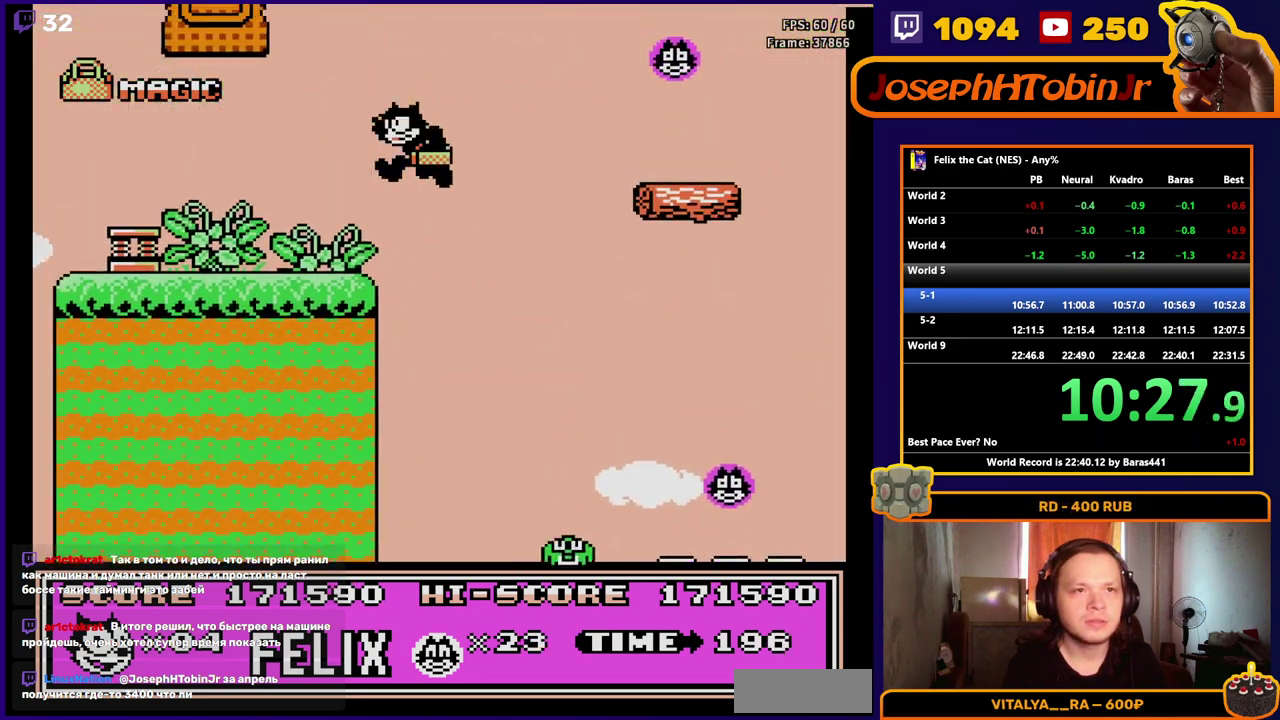
{"buttons": ["DPAD_DOWN"], "events": [[217, "A", "up"], [383, "DPAD_LEFT", "up"], [400, "DPAD_DOWN", "down"]]}
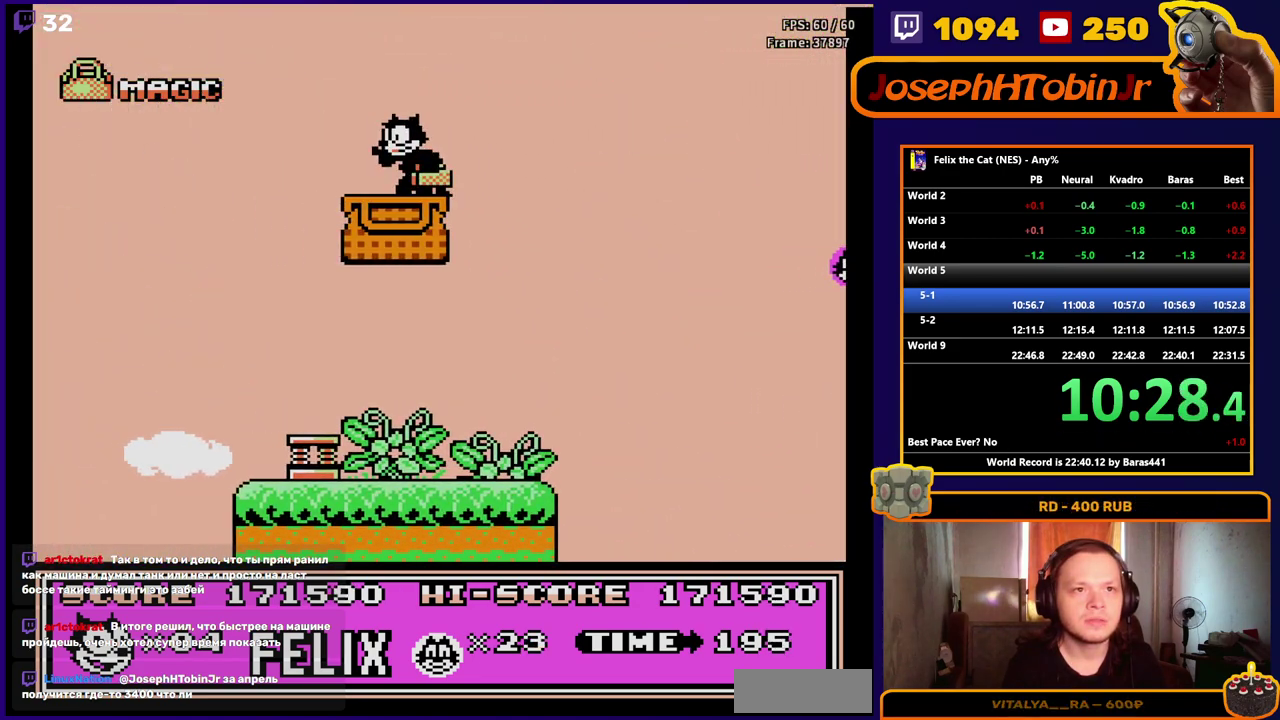
{"buttons": [], "events": [[217, "DPAD_DOWN", "up"]]}
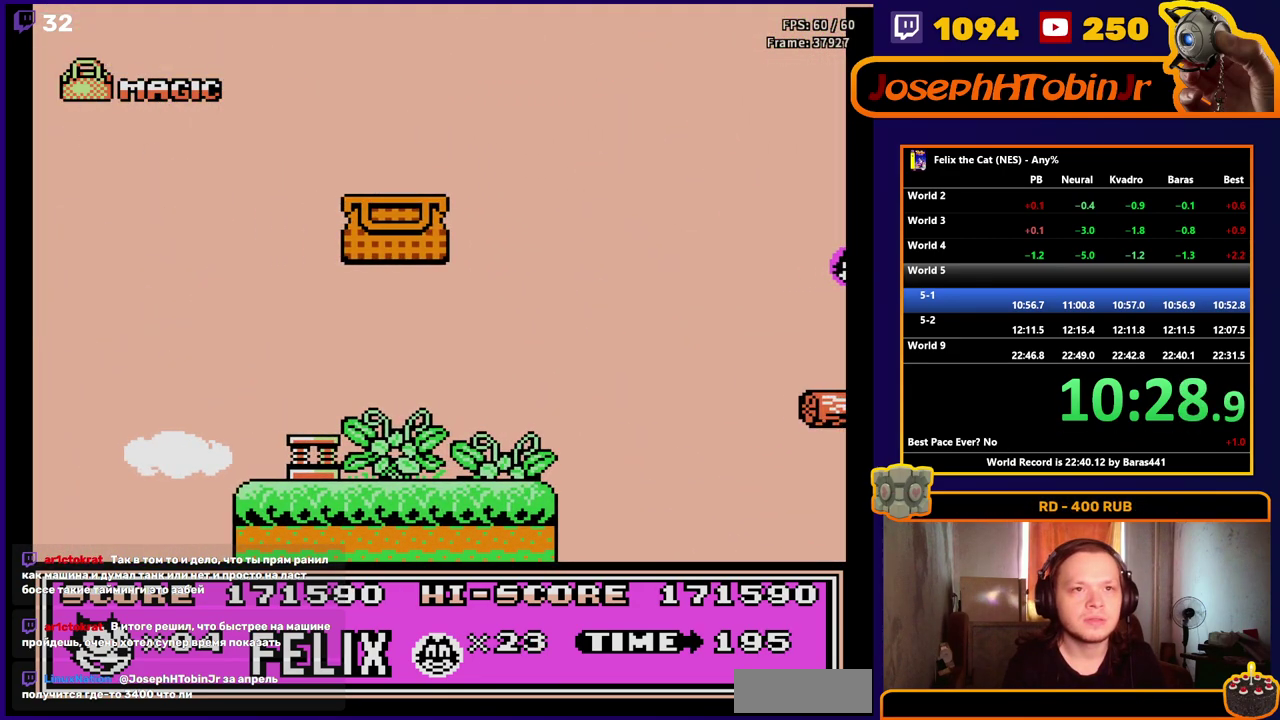
{"buttons": ["DPAD_RIGHT"], "events": [[250, "DPAD_RIGHT", "down"]]}
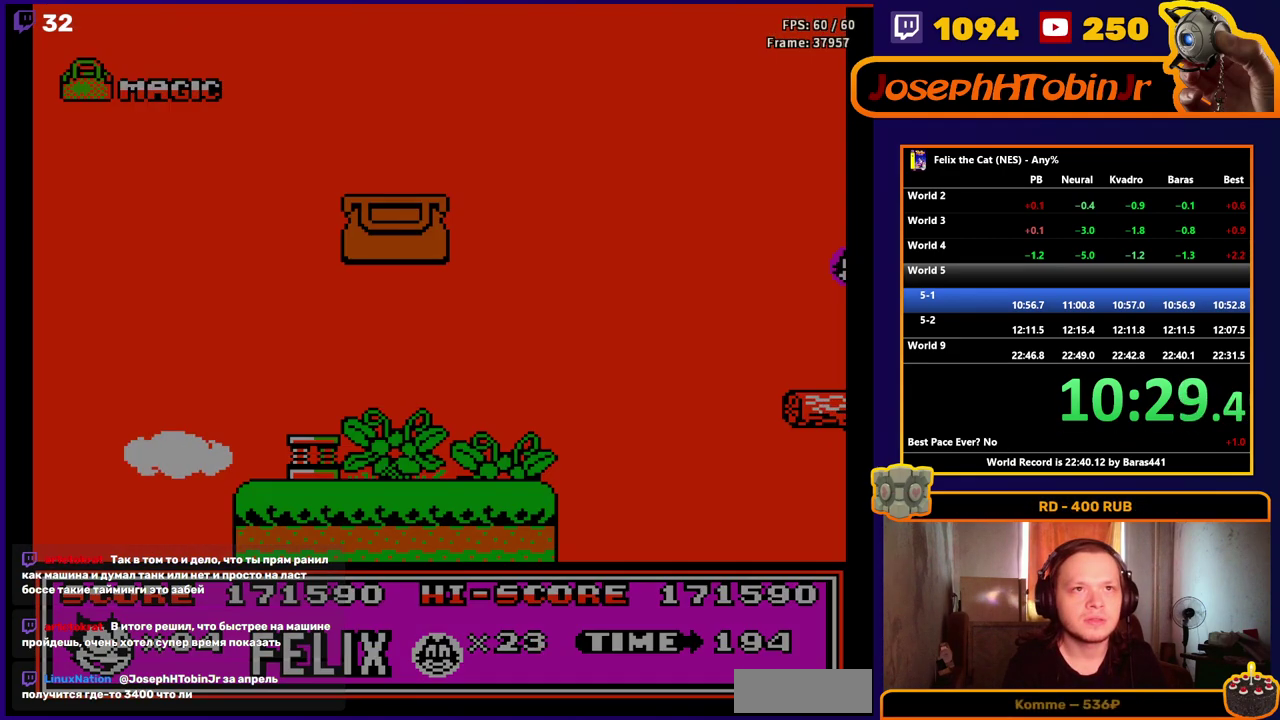
{"buttons": ["A", "DPAD_RIGHT"], "events": [[267, "A", "down"]]}
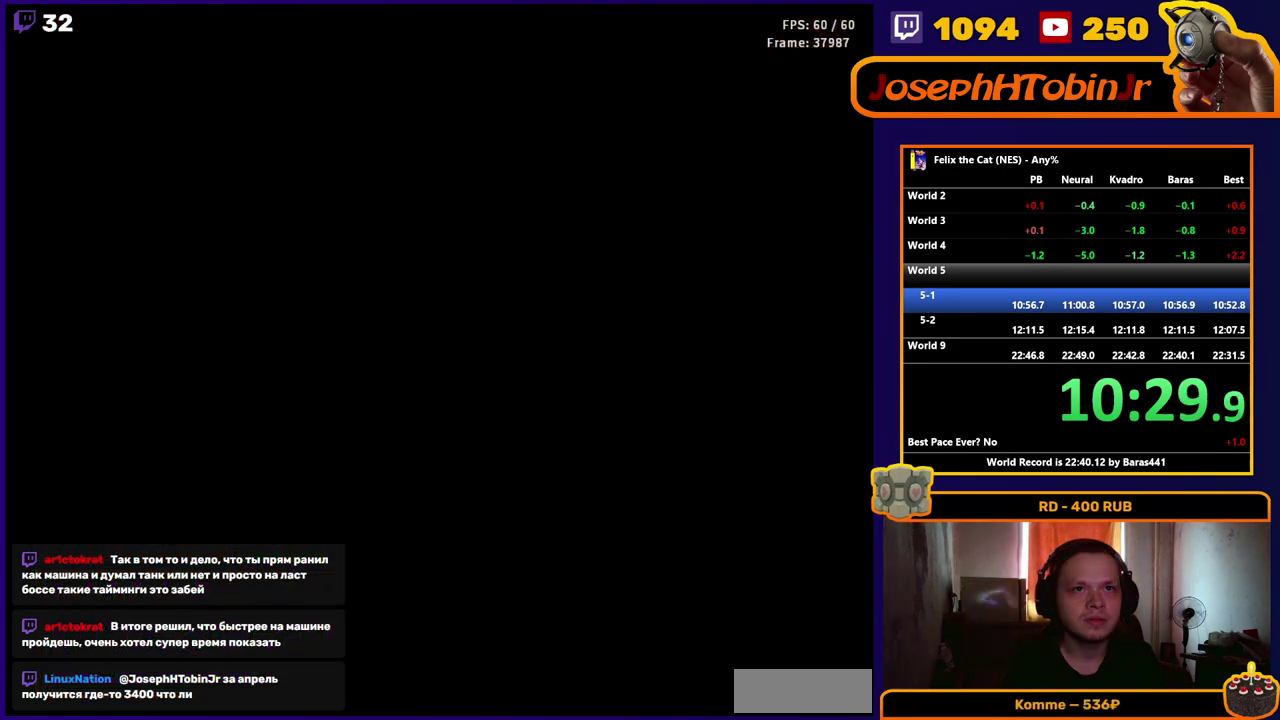
{"buttons": ["A", "DPAD_RIGHT"], "events": []}
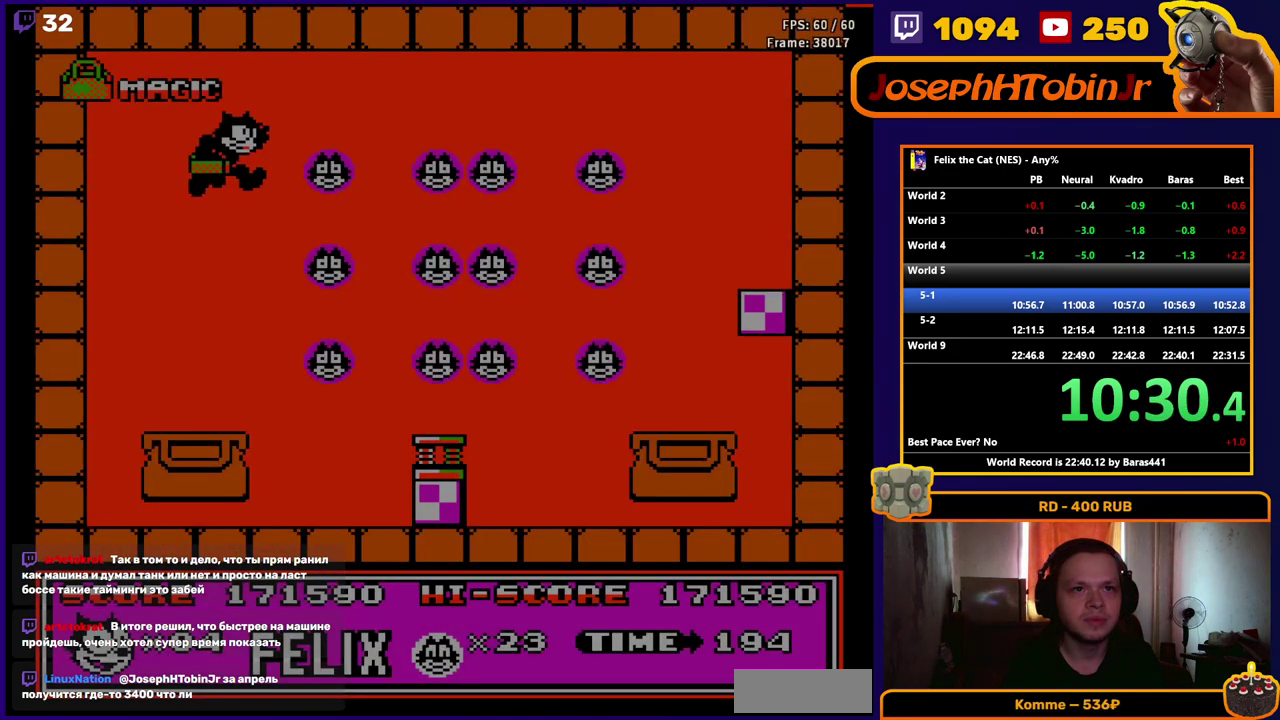
{"buttons": ["DPAD_RIGHT"], "events": [[217, "A", "up"]]}
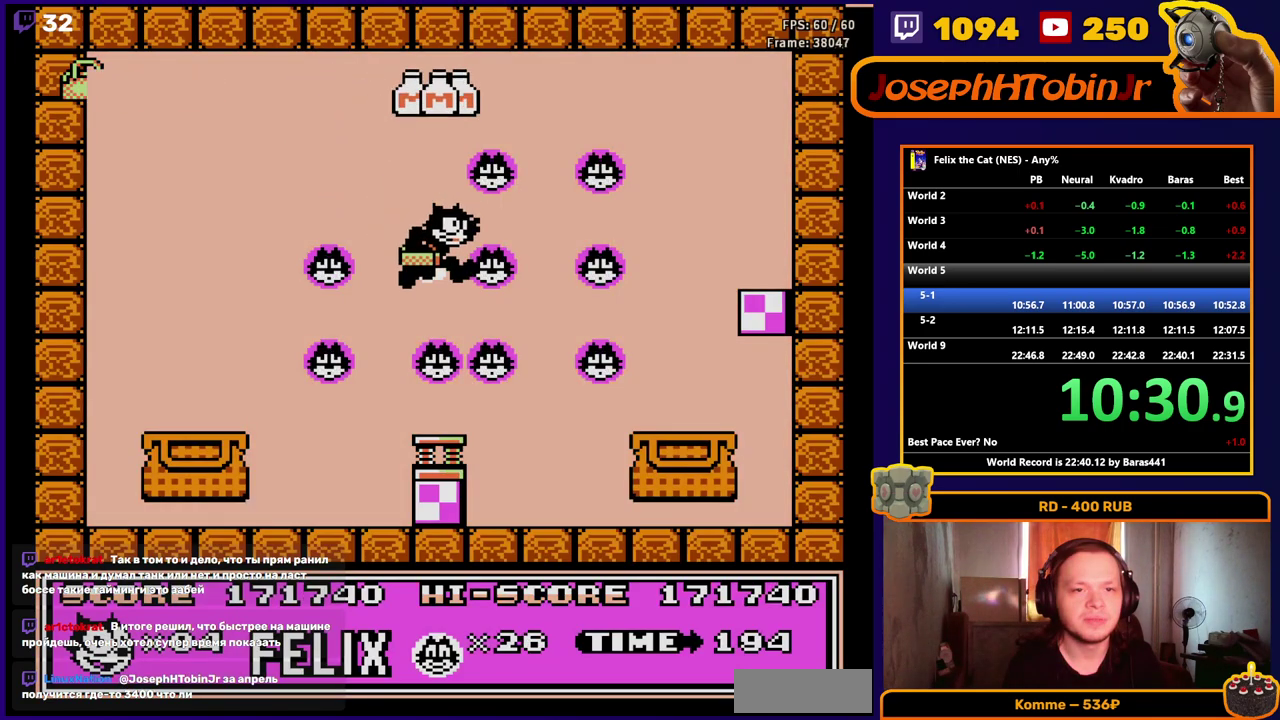
{"buttons": [], "events": [[267, "A", "down"], [367, "A", "up"], [500, "DPAD_RIGHT", "up"]]}
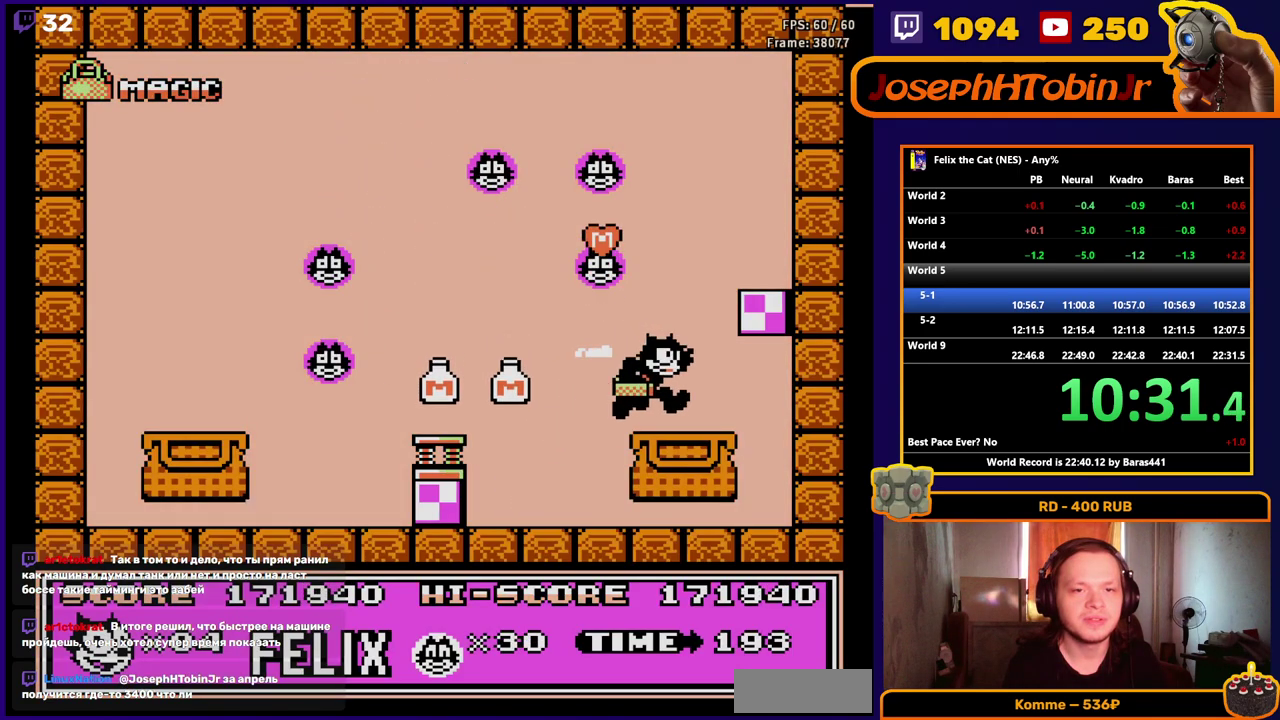
{"buttons": [], "events": [[33, "DPAD_DOWN", "down"], [350, "DPAD_DOWN", "up"]]}
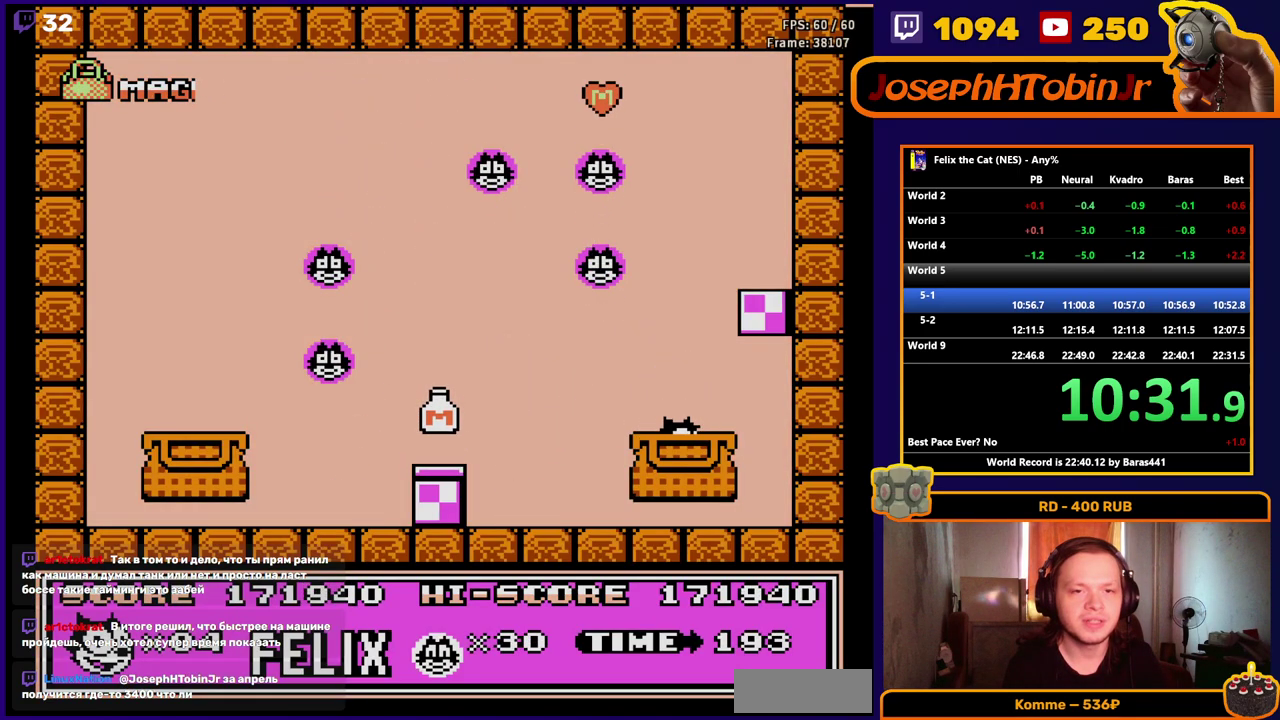
{"buttons": ["DPAD_RIGHT"], "events": [[500, "DPAD_RIGHT", "down"]]}
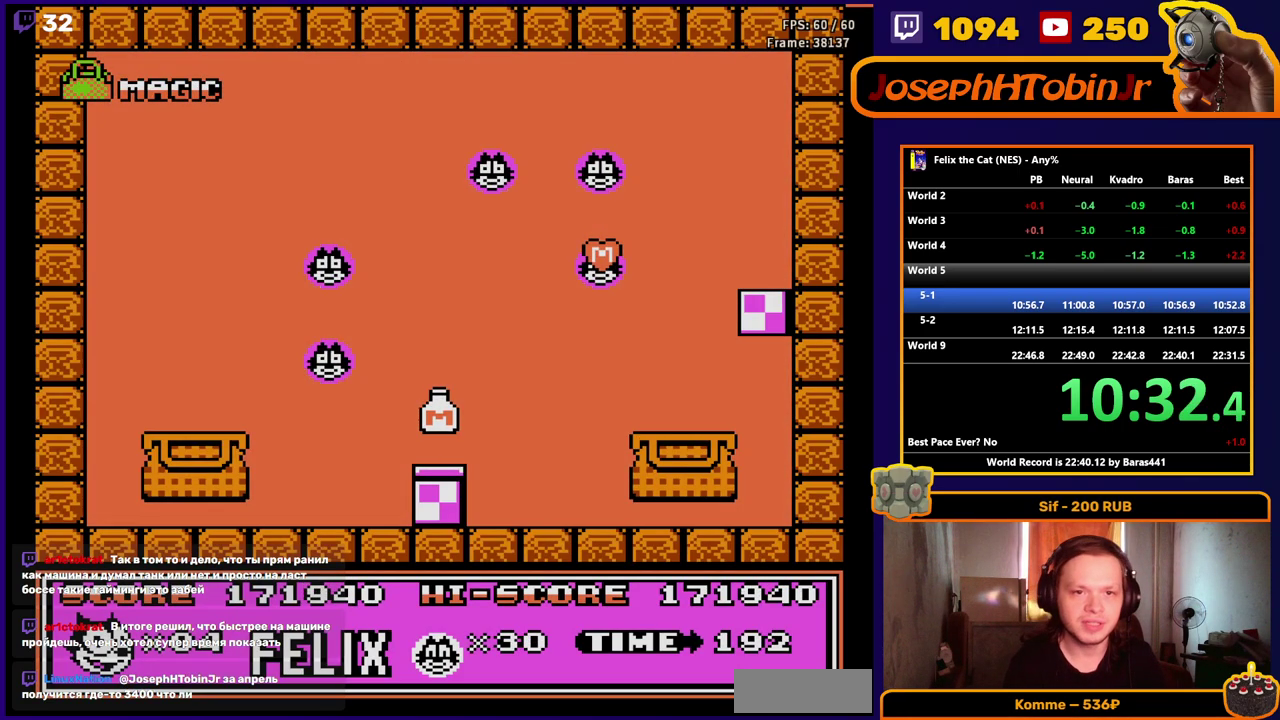
{"buttons": ["DPAD_RIGHT"], "events": []}
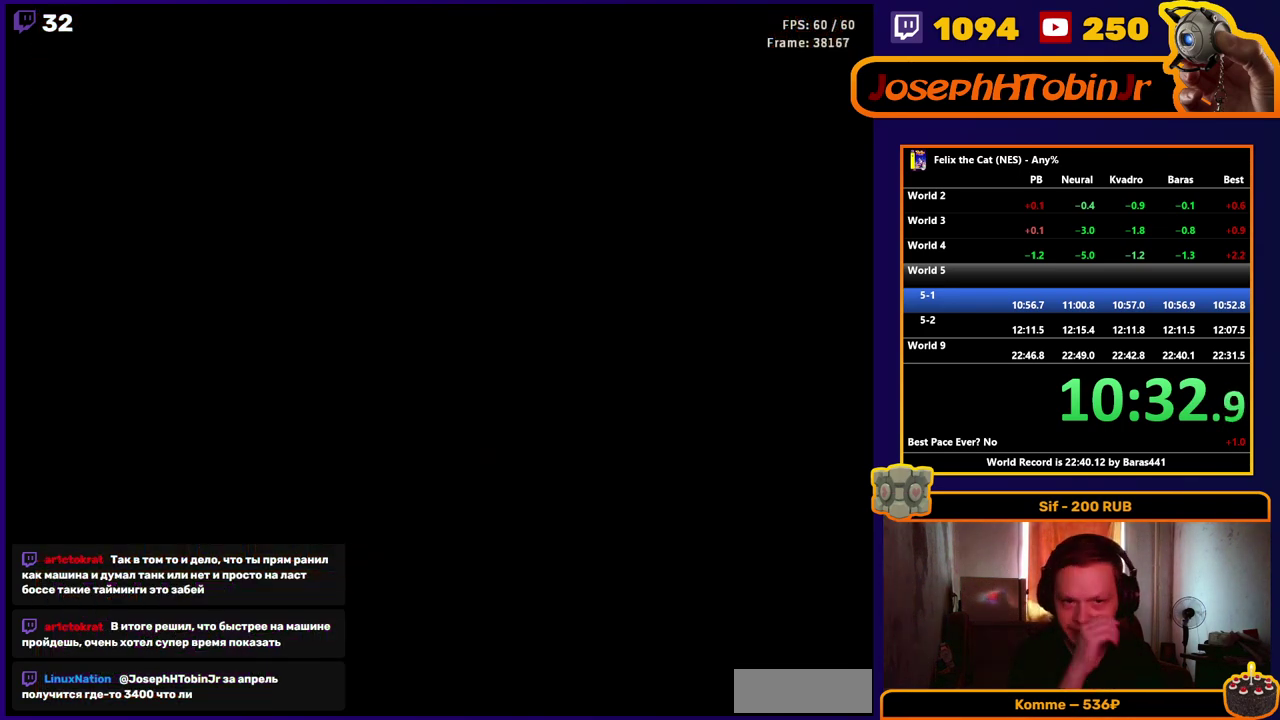
{"buttons": ["DPAD_RIGHT"], "events": []}
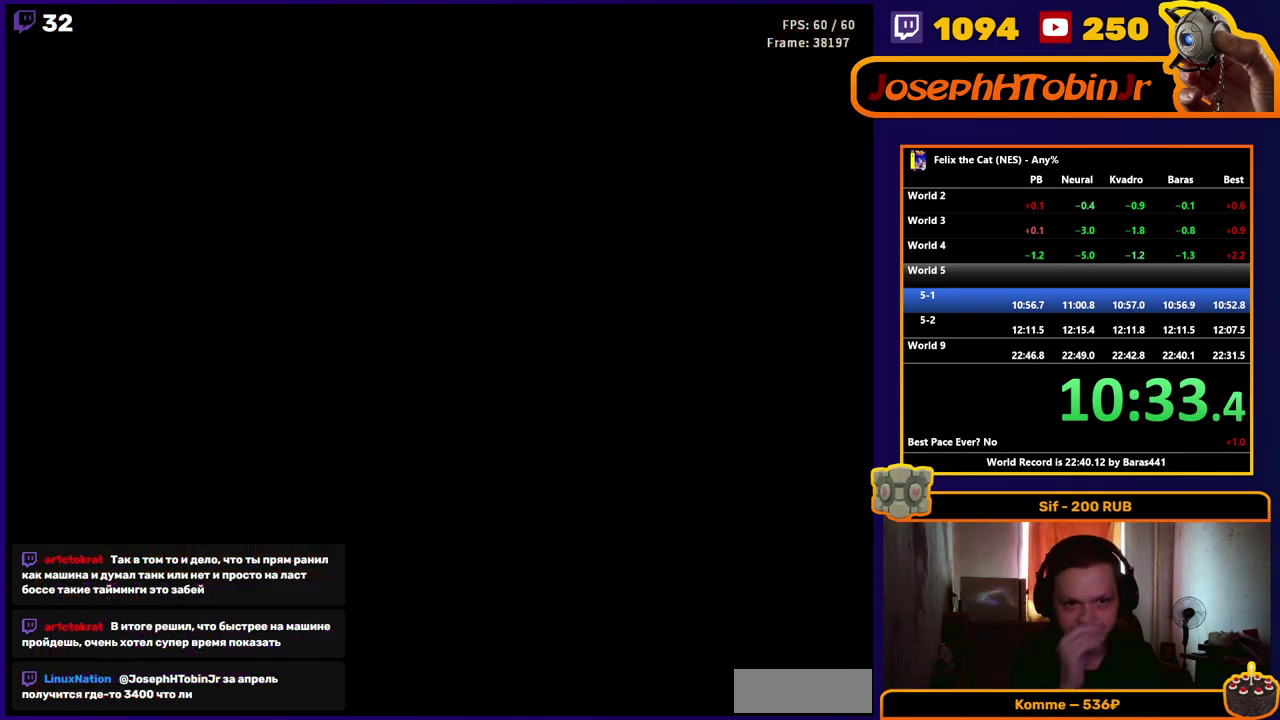
{"buttons": ["DPAD_RIGHT"], "events": []}
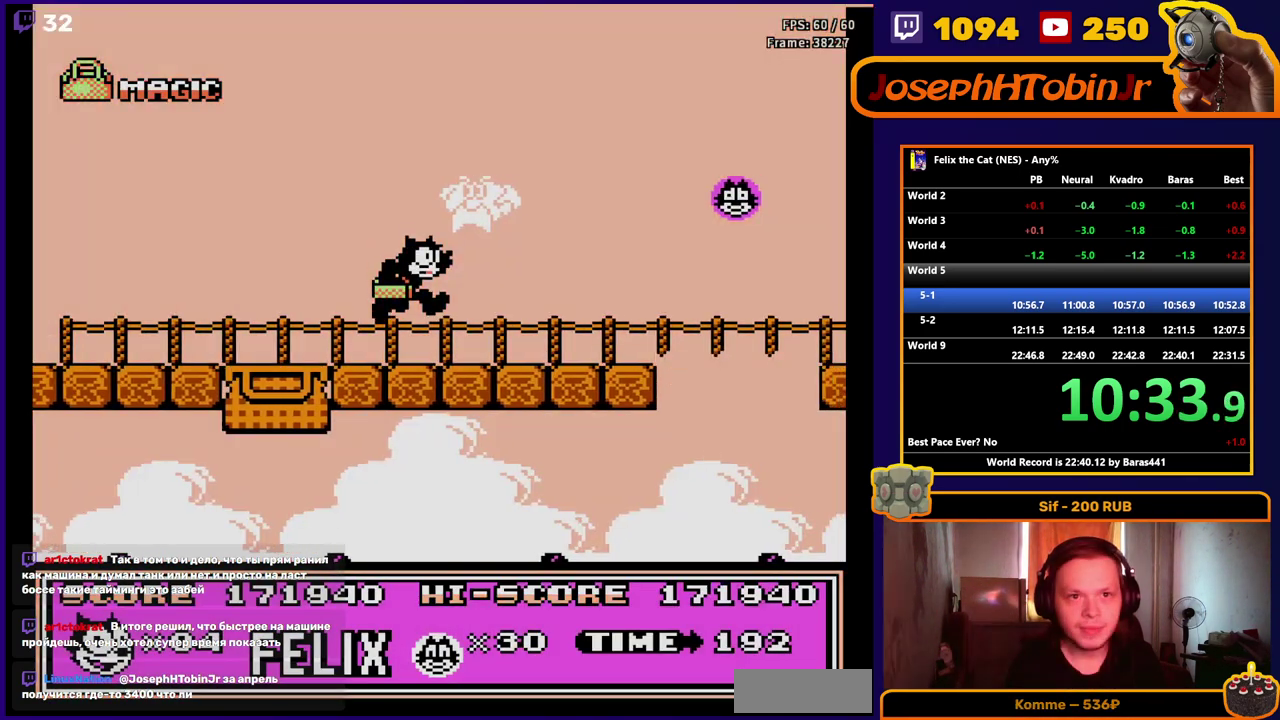
{"buttons": ["A", "DPAD_RIGHT"], "events": [[383, "A", "down"]]}